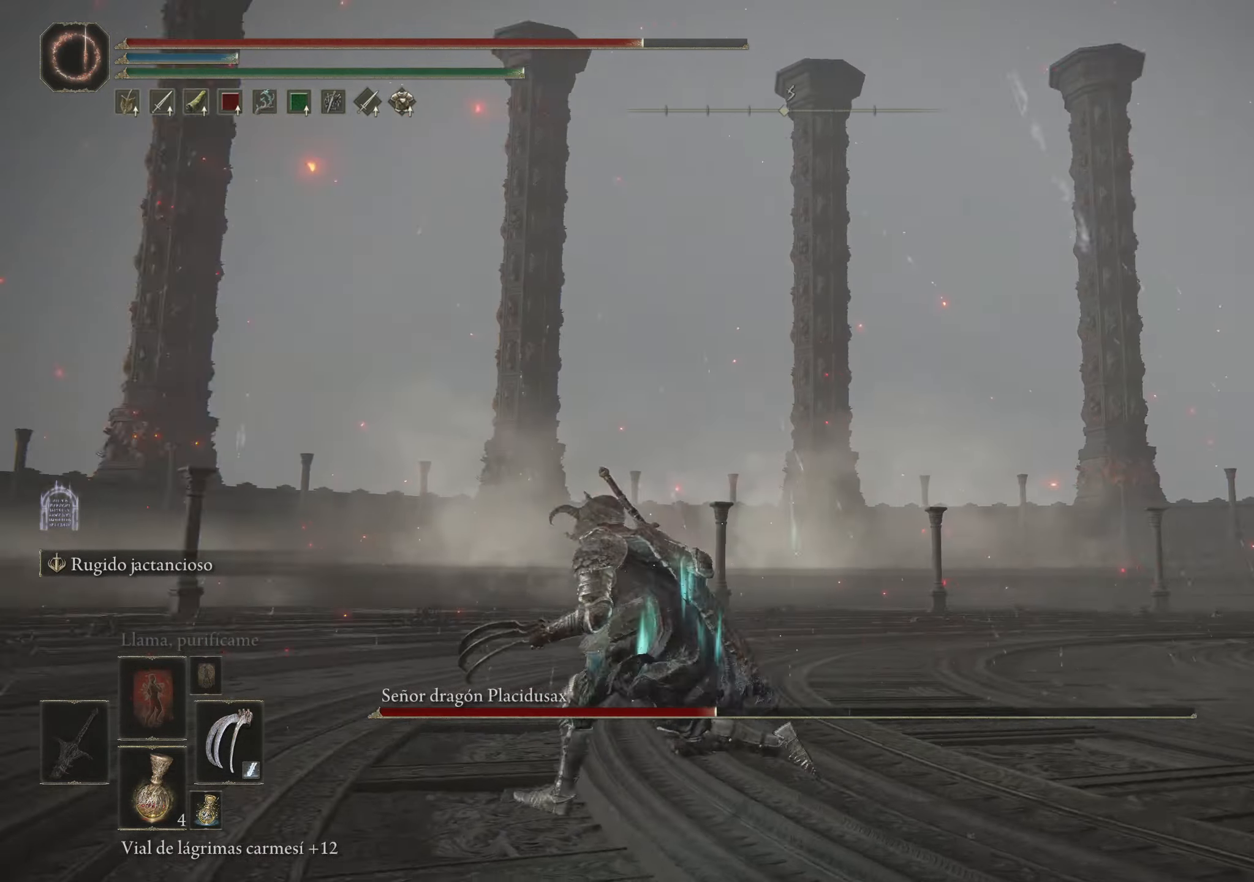
Gameplay with keyboard and mouse; each line is a JSON object with the keys and mouse buttons held at the frame after it. "events" lists presses ("down") and releases ("up") of "1", "2", "3", "4", "5", "a", "alt", "c", "caps_lock", "ctrl", "d", "e", "f", "g", "q", "r", "s", "shift", "space", "t", "tab", "v", "w", "x", "z", "mouse_left", "mouse_wheel" and "mouse_right" between this image and that frame as [ms after this image, input, new state], when the widget could be followed in between. "mouse_left", "mouse_wheel", "mouse_right" = the "left", "wheel", "right" buttons of the "mouse" list. No other keys are recorded. "wheel" means that the mouse wheel is clicked or scrolled. Not read: mouse_move.
{"keys": ["w"], "mouse": [], "events": [[300, "w", "down"], [400, "a", "up"]]}
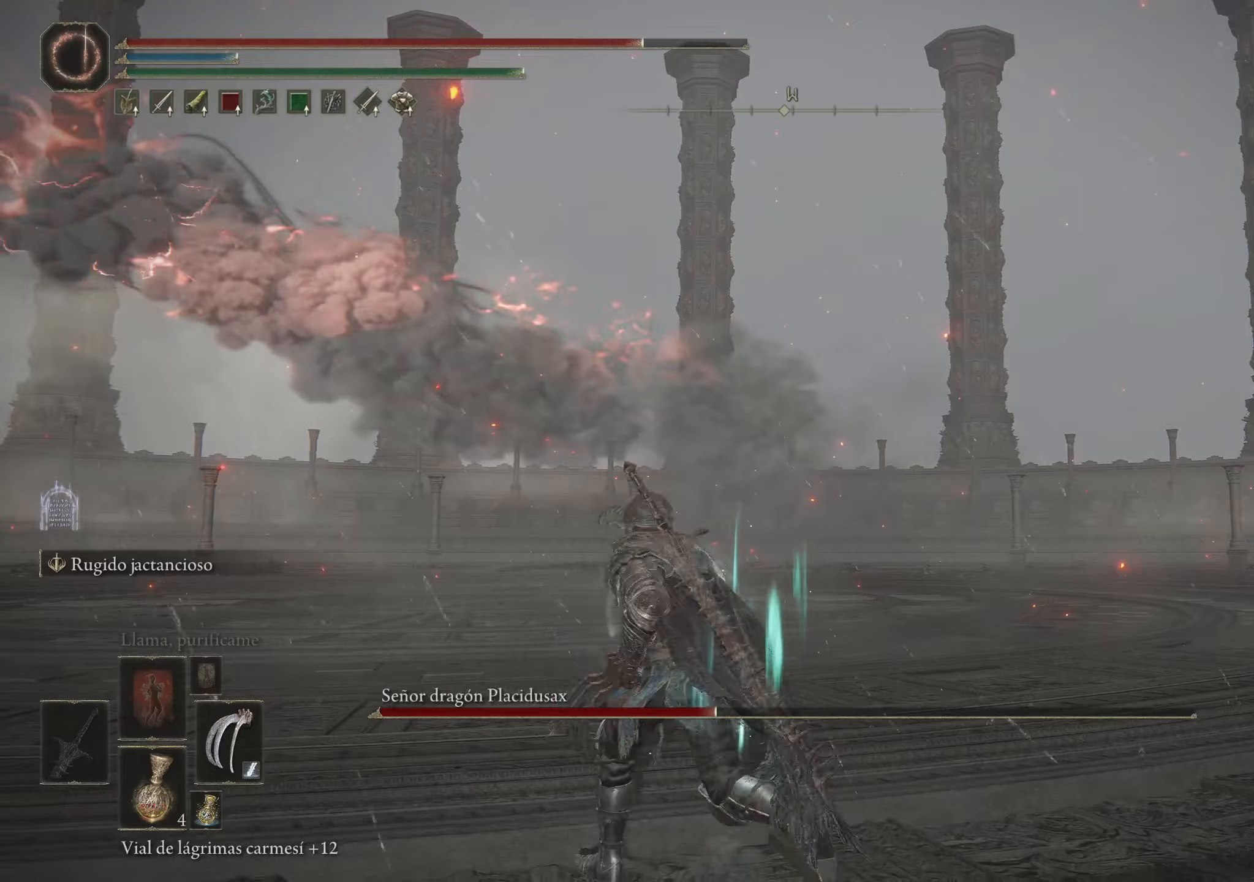
{"keys": ["w"], "mouse": [], "events": []}
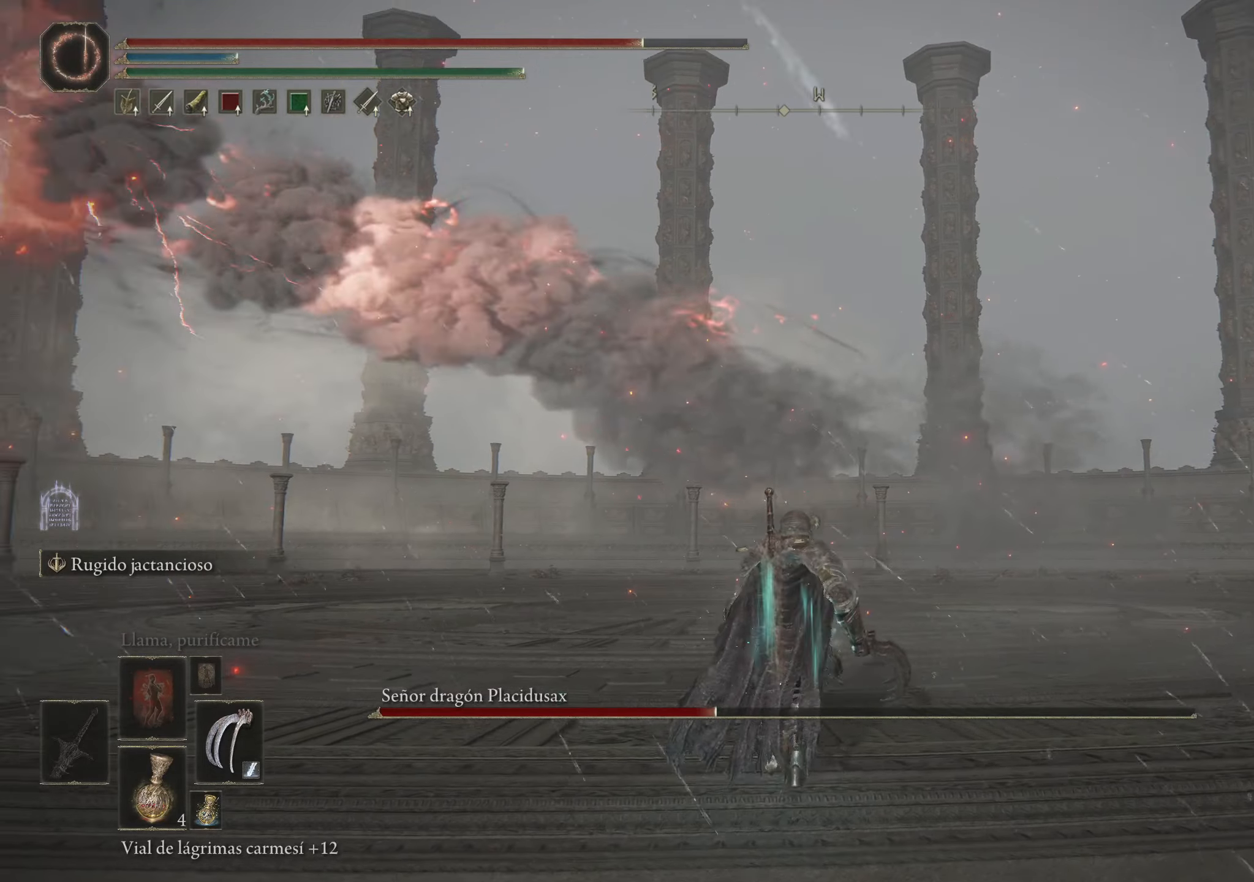
{"keys": ["d", "w"], "mouse": [], "events": [[50, "mouse_wheel", "down"], [183, "mouse_wheel", "up"], [466, "d", "down"]]}
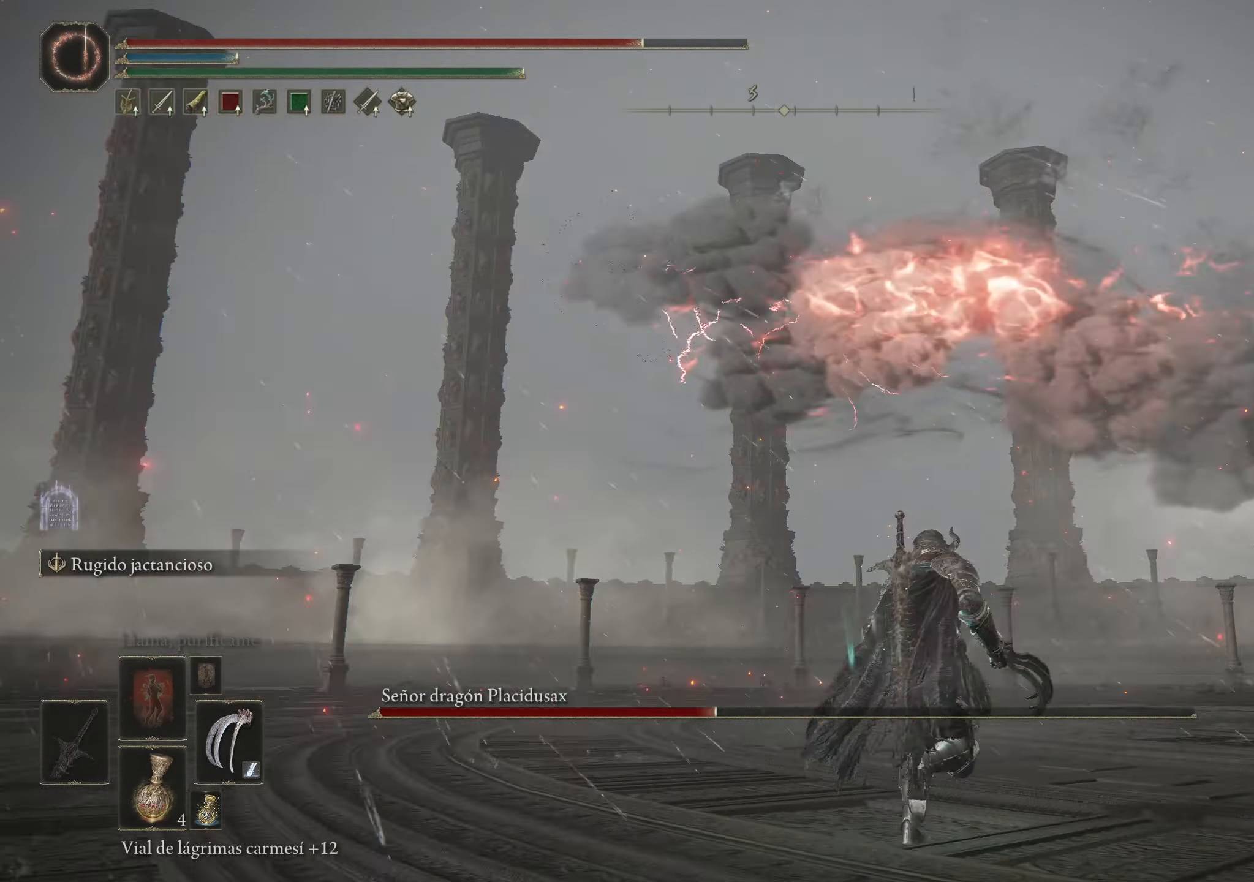
{"keys": ["d"], "mouse": [], "events": [[116, "w", "up"]]}
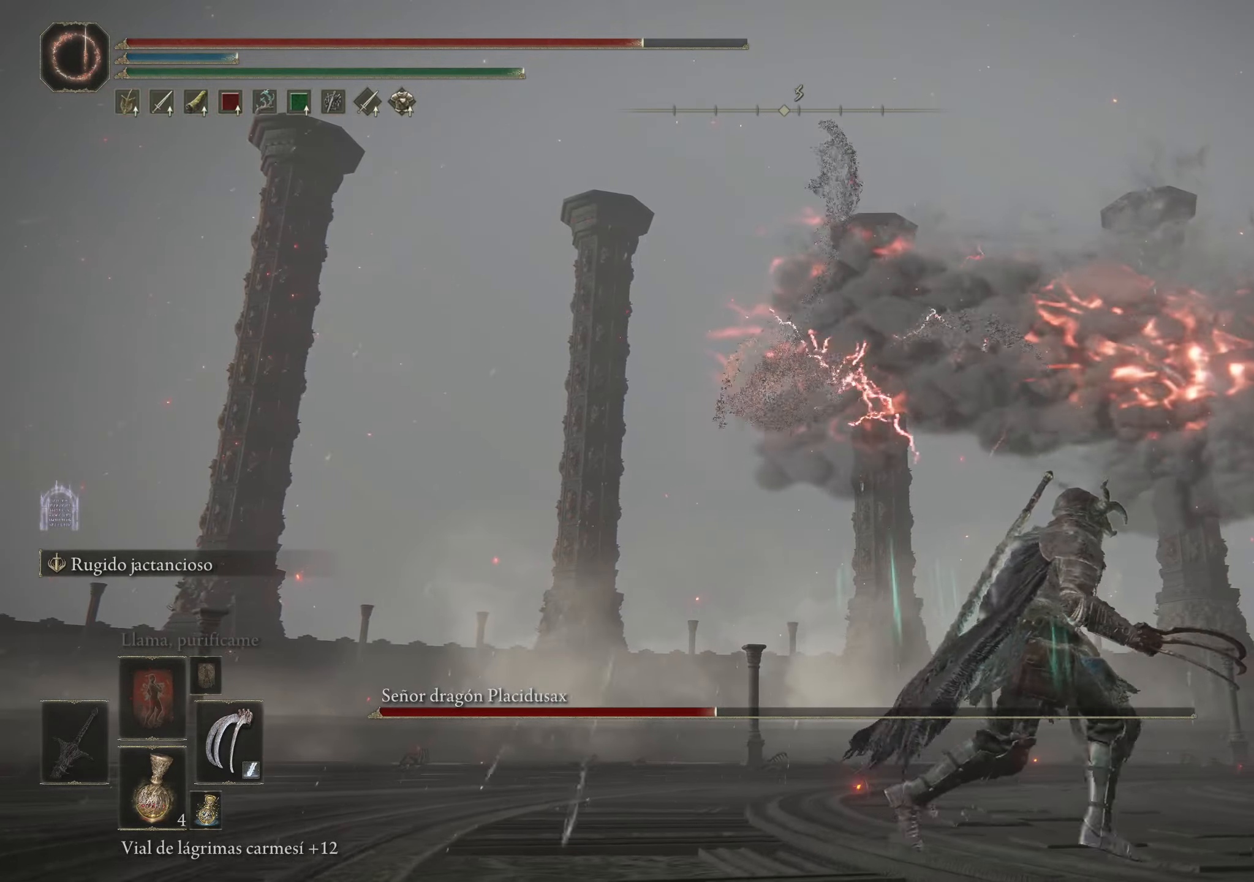
{"keys": ["d"], "mouse": [], "events": []}
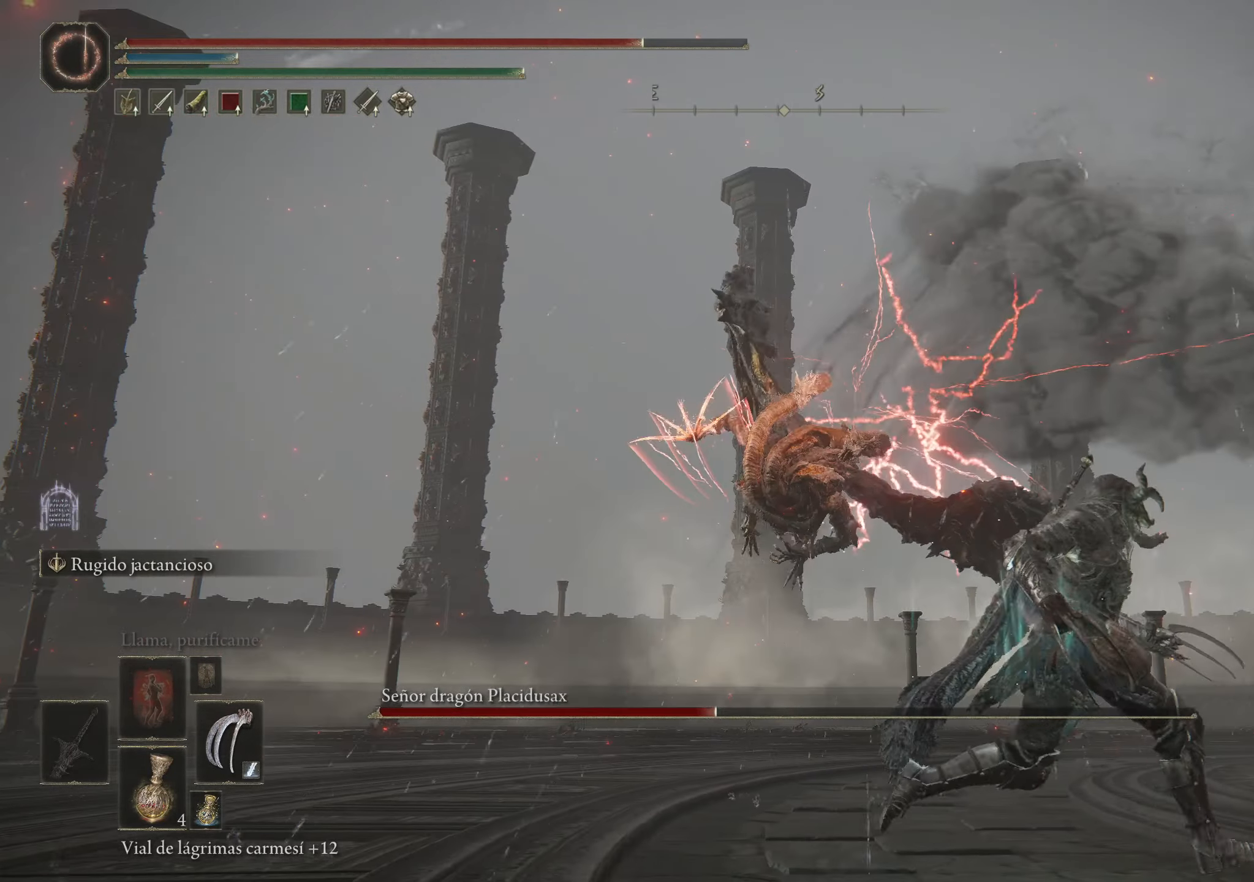
{"keys": ["w"], "mouse": [], "events": [[133, "w", "down"], [183, "d", "up"], [283, "space", "down"], [433, "space", "up"]]}
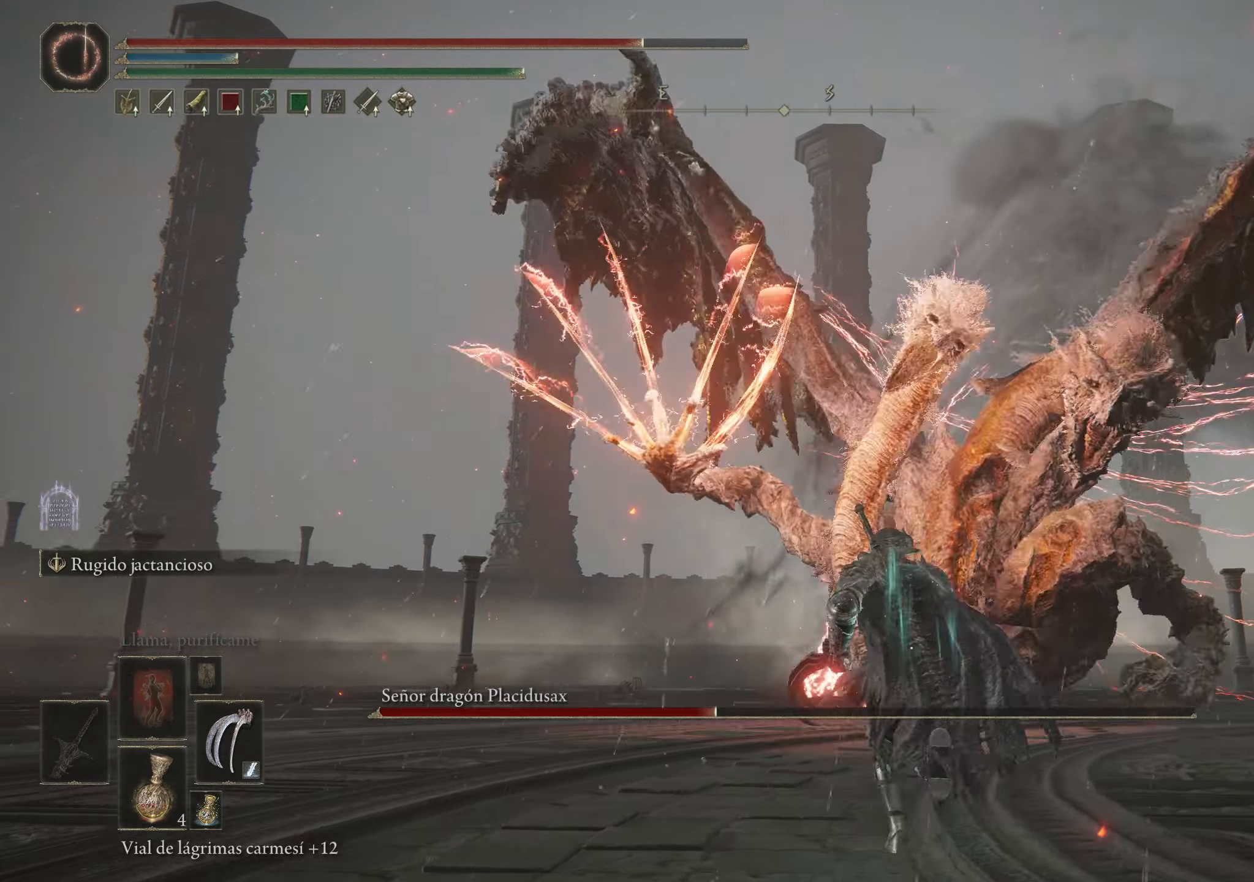
{"keys": ["space", "w"], "mouse": [], "events": [[483, "space", "down"]]}
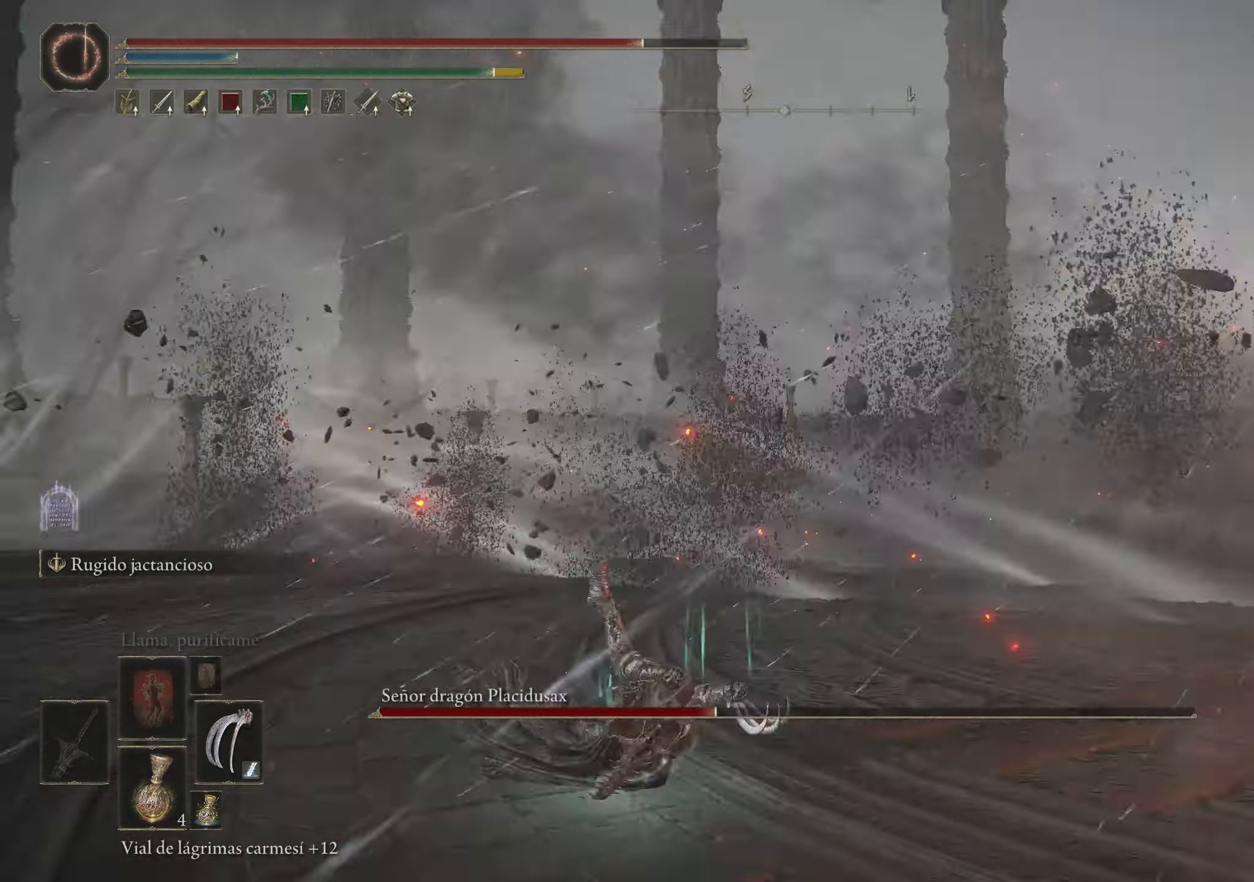
{"keys": ["space", "w"], "mouse": [], "events": []}
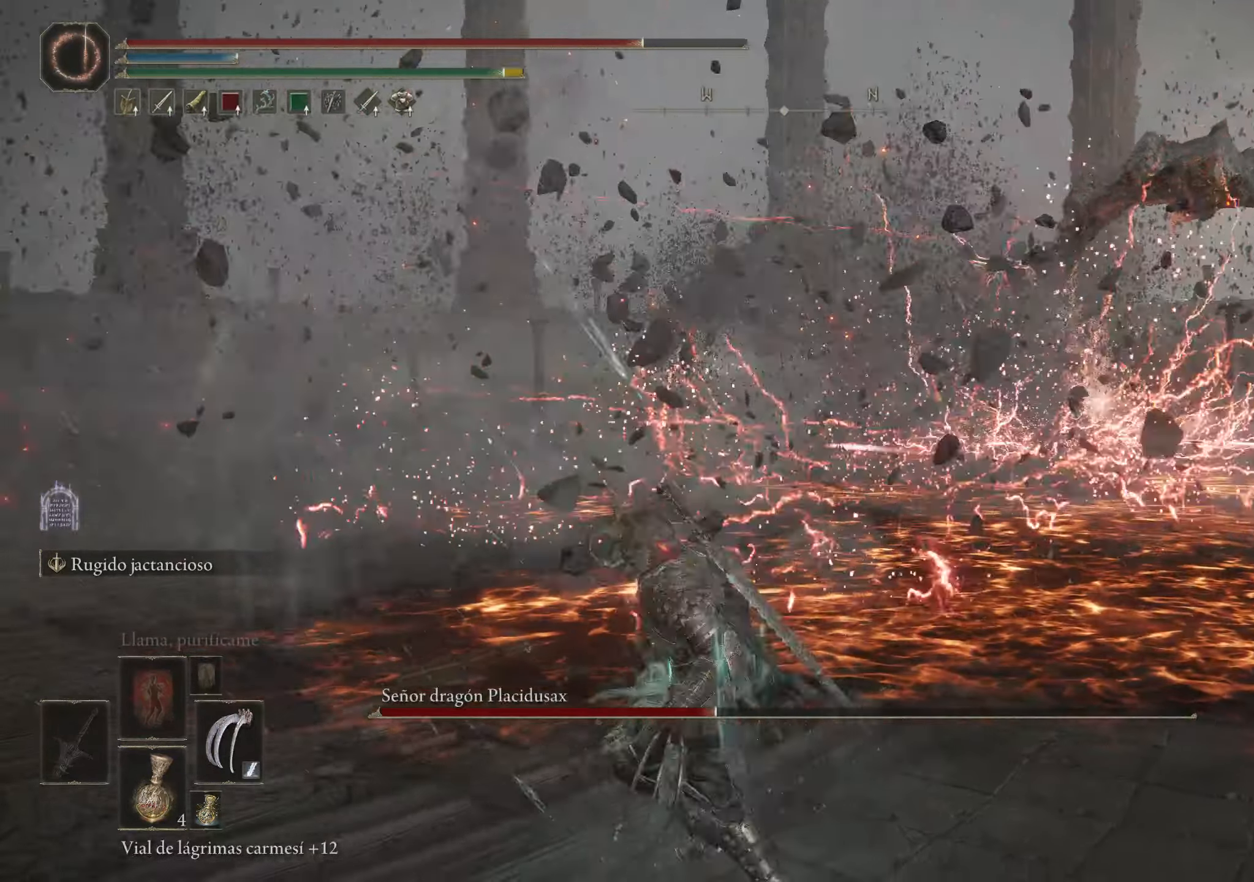
{"keys": ["a", "space", "w"], "mouse": [], "events": [[383, "a", "down"]]}
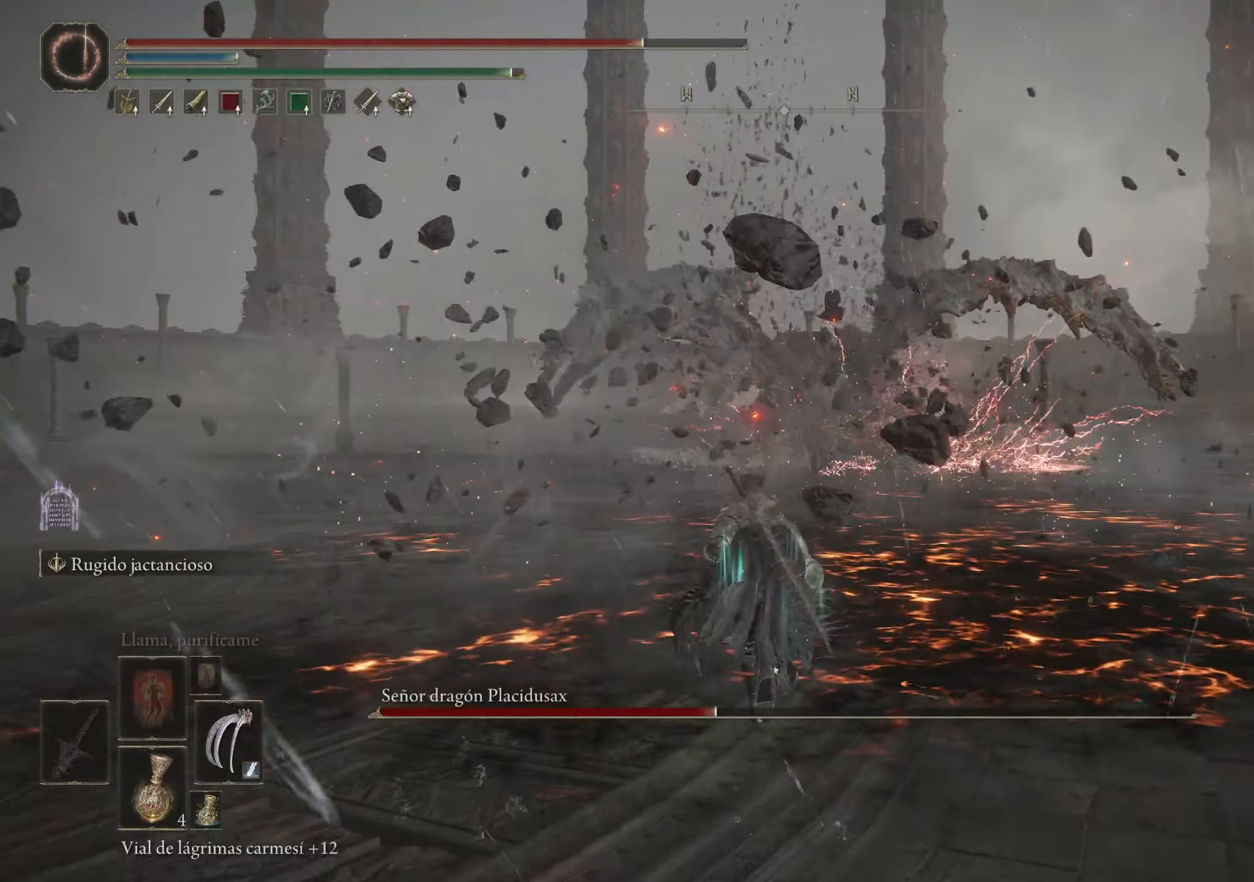
{"keys": ["space", "w"], "mouse": ["wheel"], "events": [[300, "a", "up"], [400, "mouse_wheel", "down"]]}
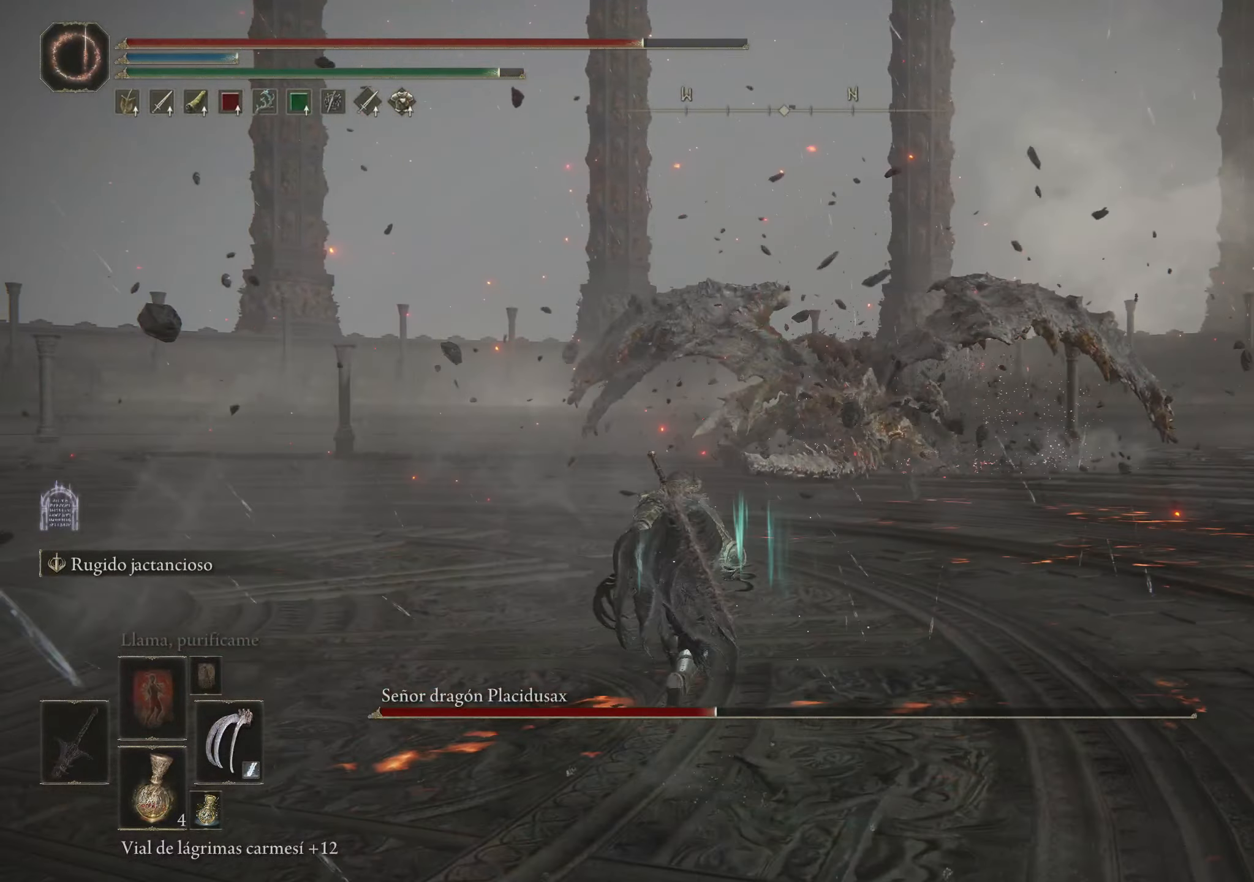
{"keys": ["space", "w"], "mouse": [], "events": [[33, "mouse_wheel", "up"]]}
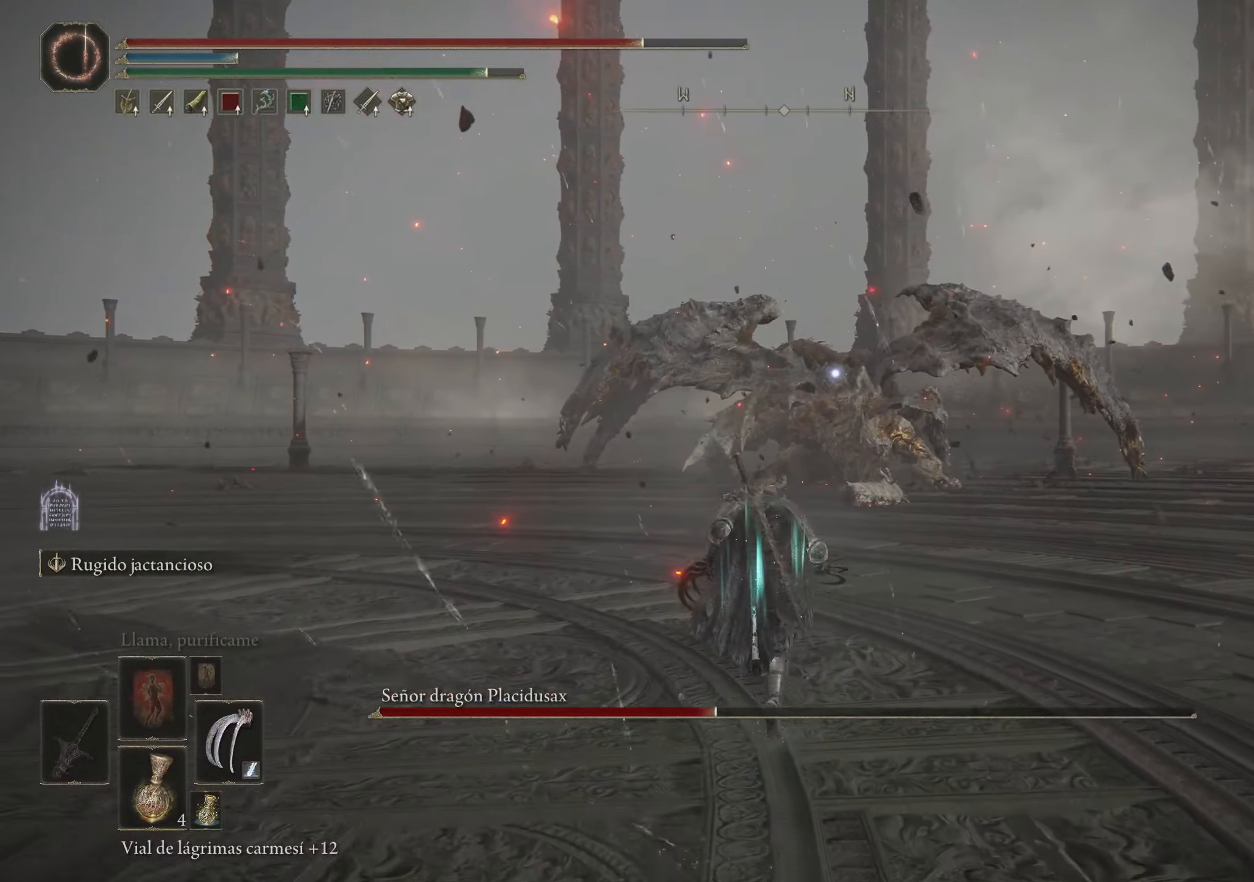
{"keys": ["space", "w"], "mouse": [], "events": [[350, "mouse_wheel", "down"], [433, "mouse_wheel", "up"]]}
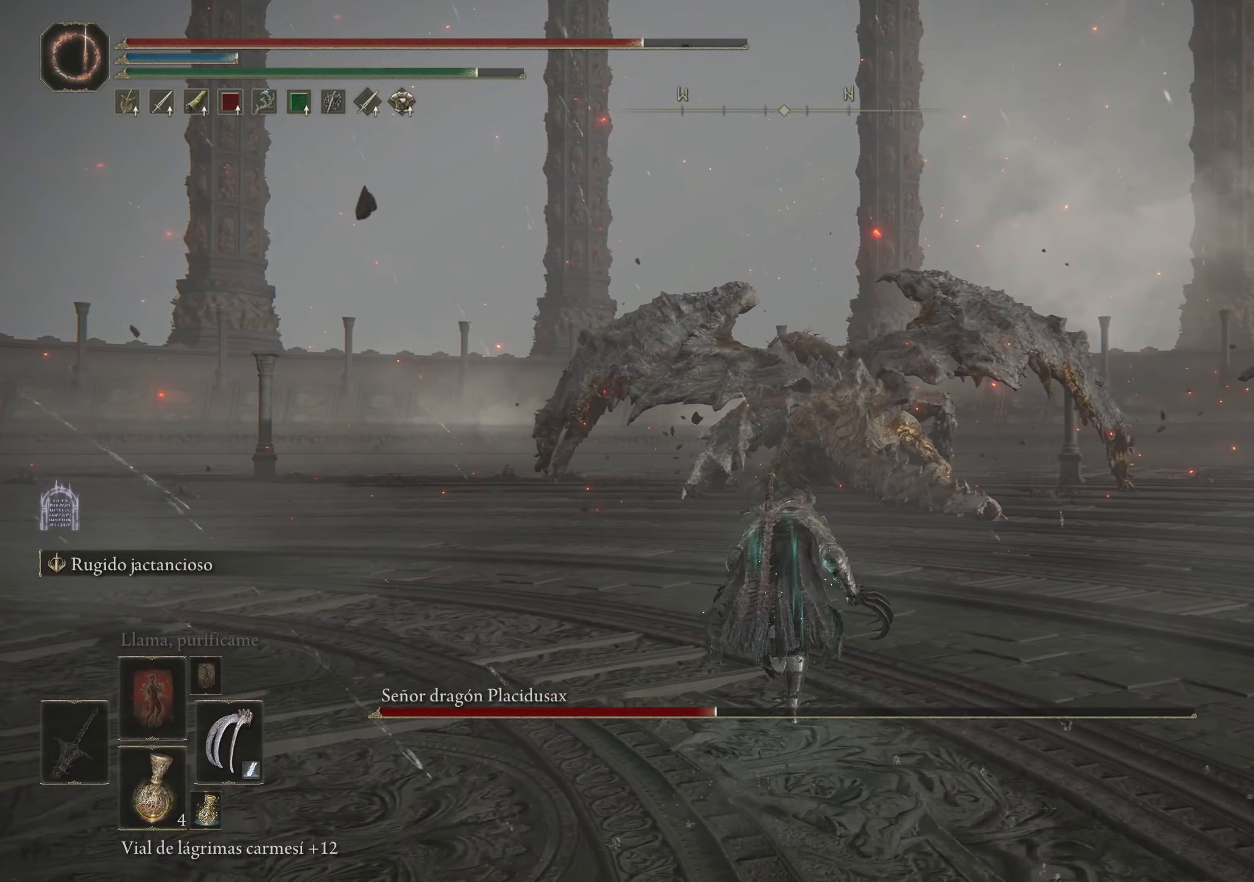
{"keys": ["space", "w"], "mouse": [], "events": [[417, "mouse_wheel", "down"], [500, "mouse_wheel", "up"]]}
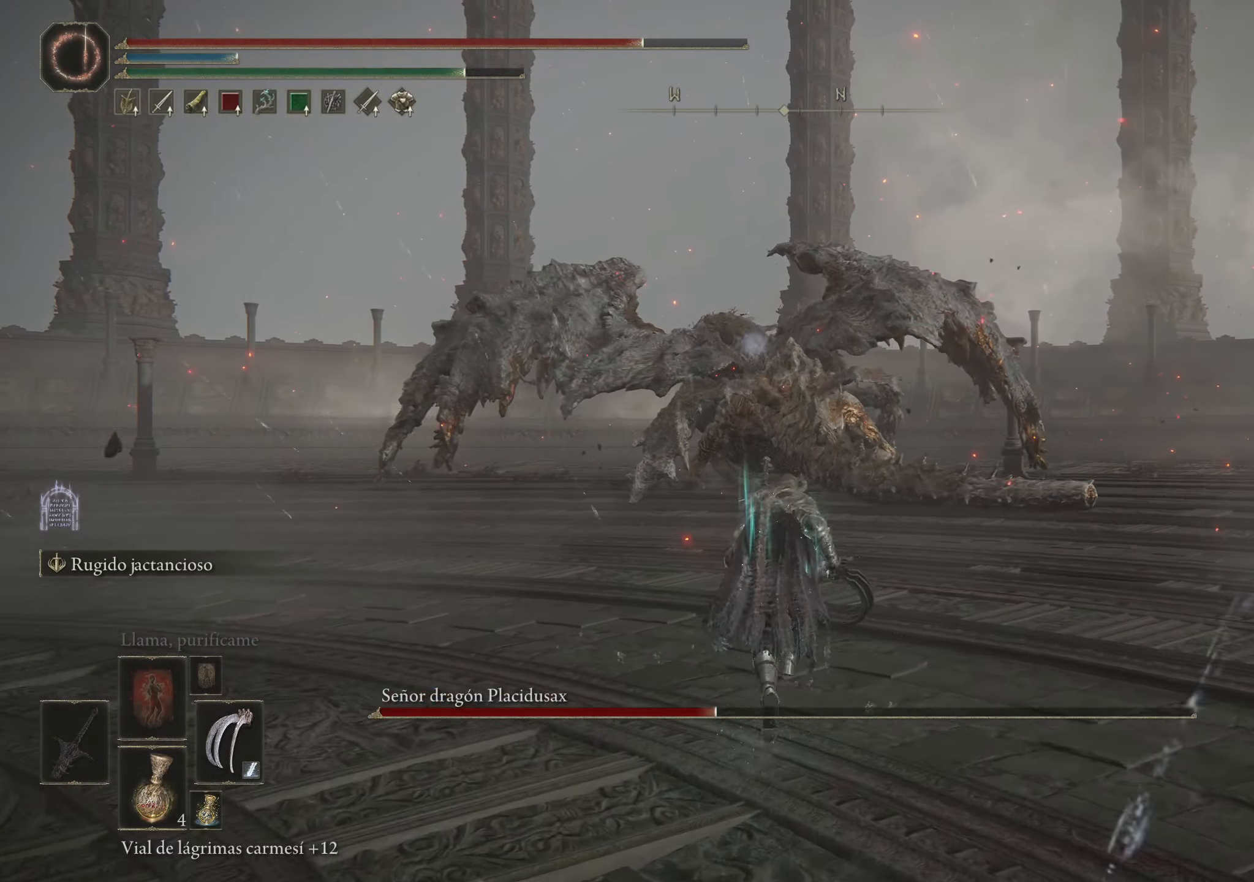
{"keys": ["space", "w"], "mouse": [], "events": [[383, "mouse_wheel", "down"], [467, "mouse_wheel", "up"]]}
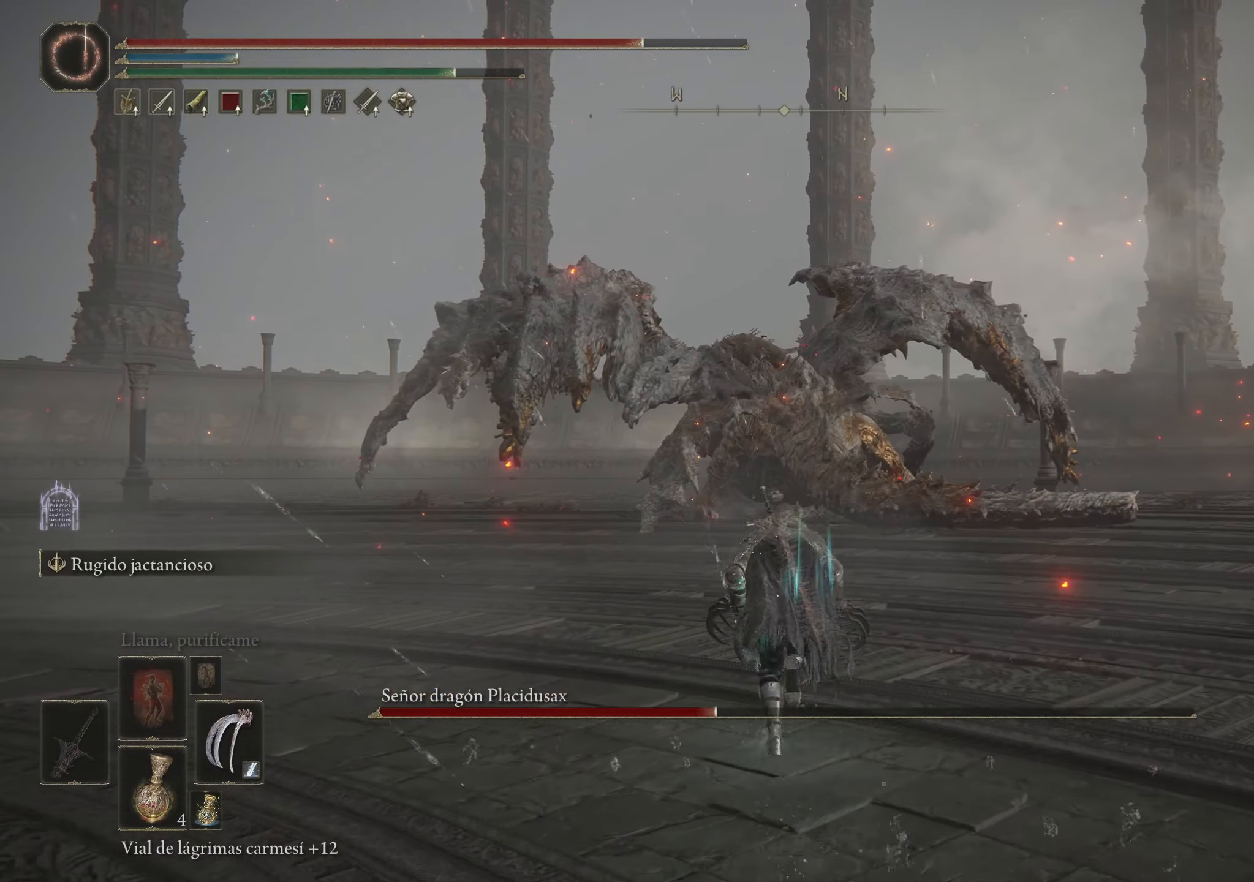
{"keys": ["space", "w"], "mouse": ["wheel"], "events": [[450, "mouse_wheel", "down"]]}
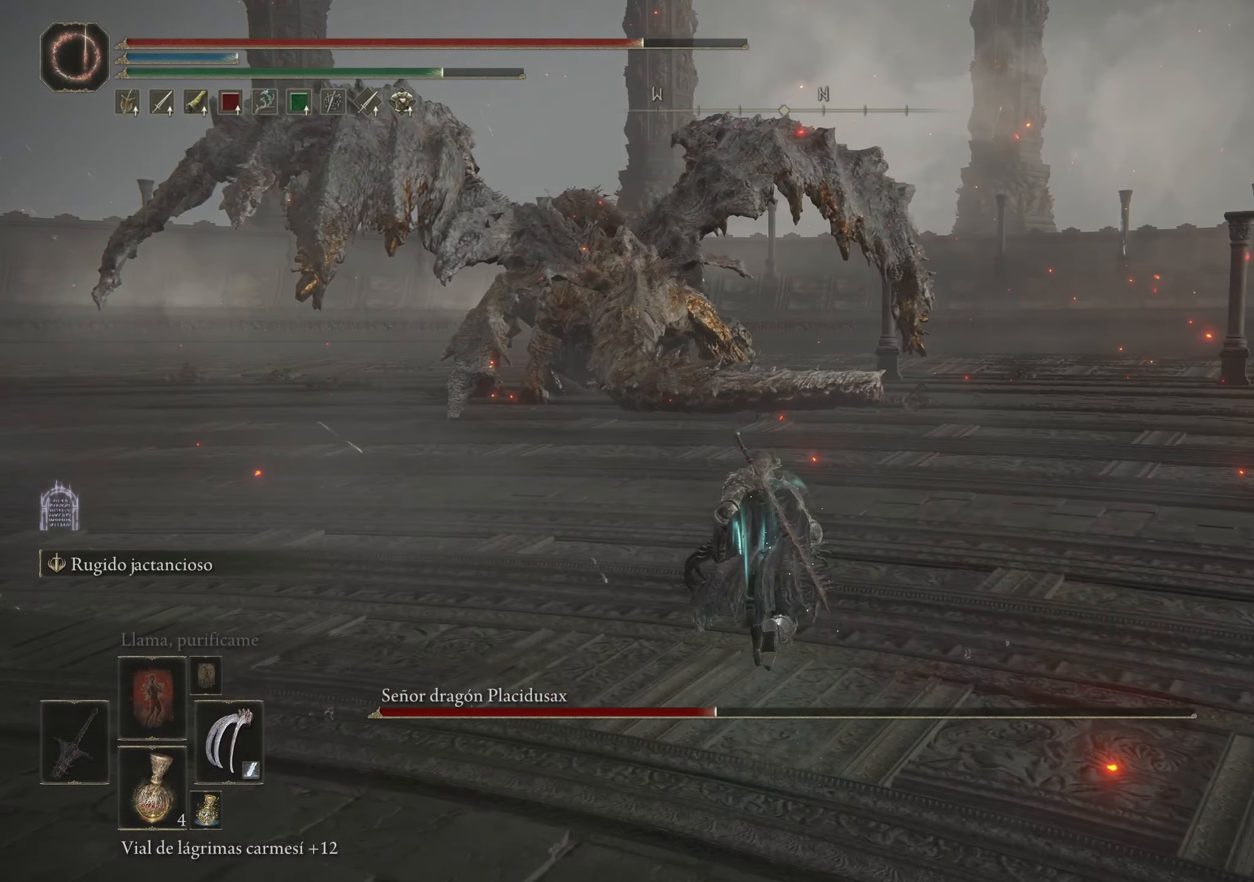
{"keys": ["space", "w"], "mouse": [], "events": [[33, "mouse_wheel", "up"], [450, "mouse_wheel", "down"], [500, "mouse_wheel", "up"]]}
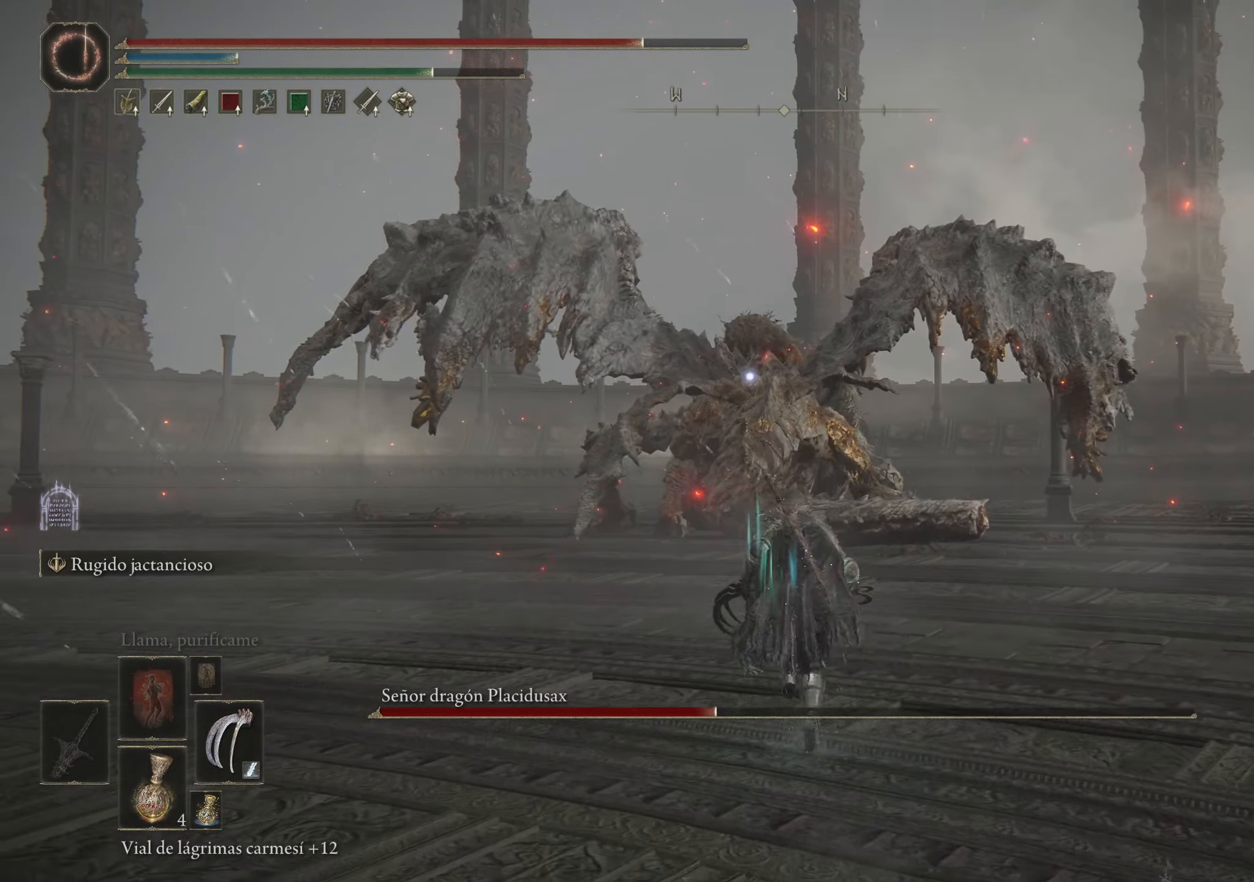
{"keys": ["space", "w"], "mouse": [], "events": []}
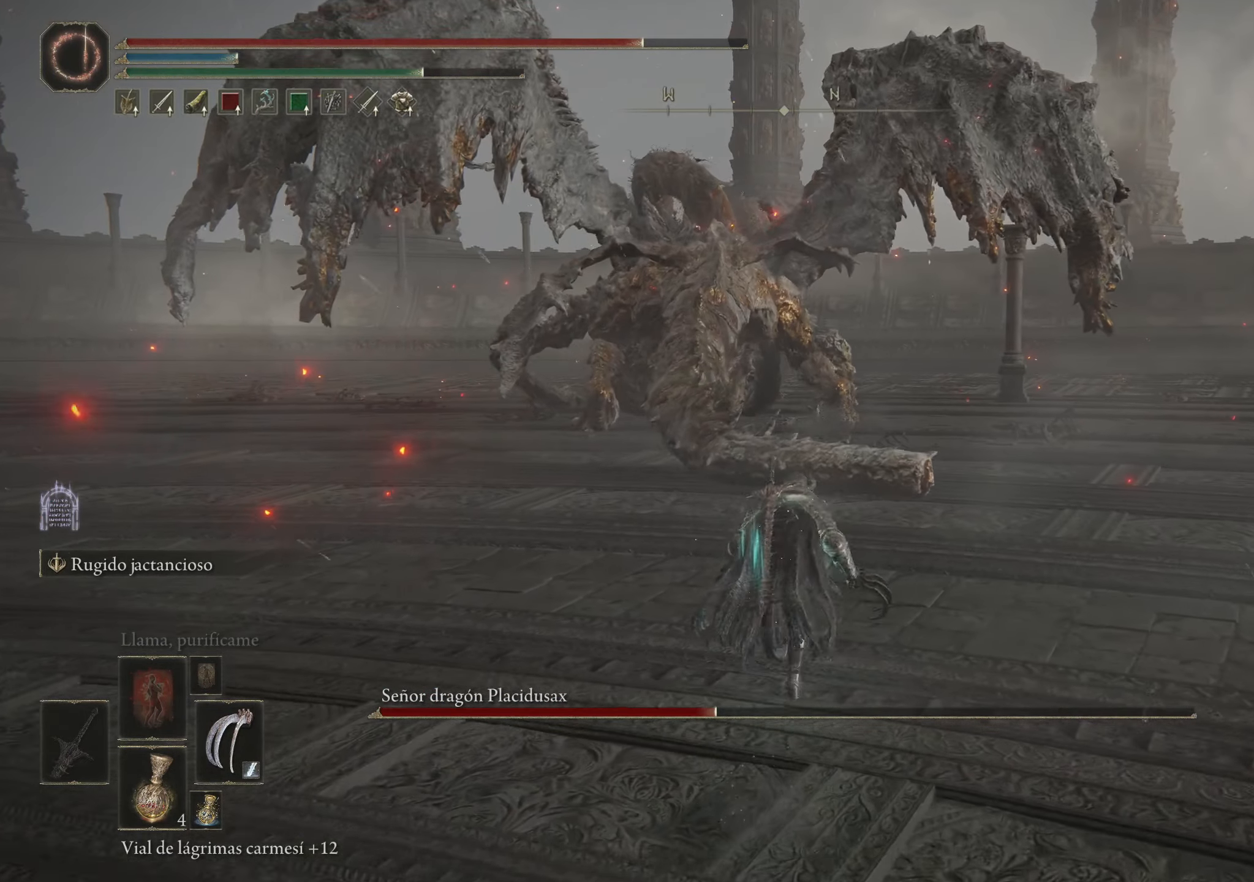
{"keys": ["w"], "mouse": [], "events": [[250, "space", "up"]]}
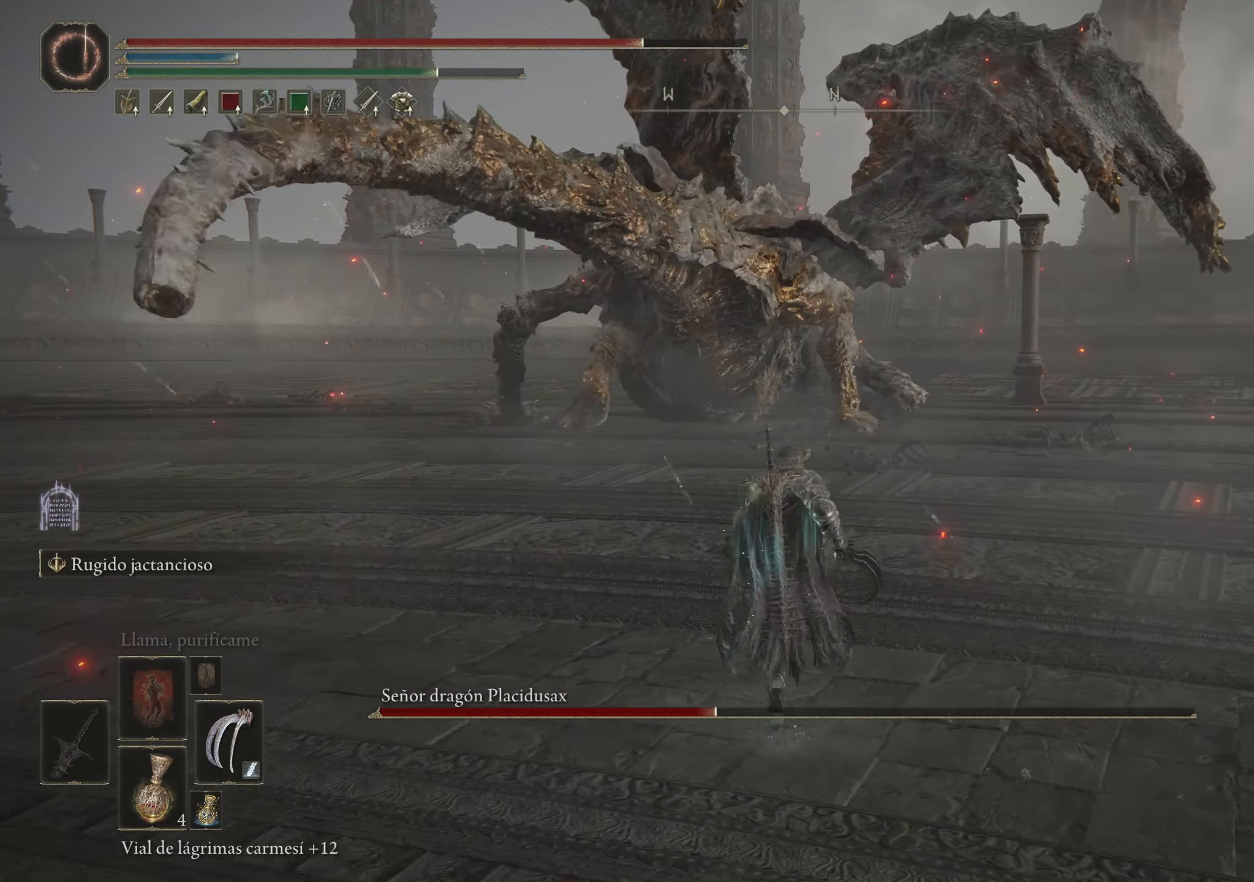
{"keys": ["space", "w"], "mouse": [], "events": [[83, "space", "down"]]}
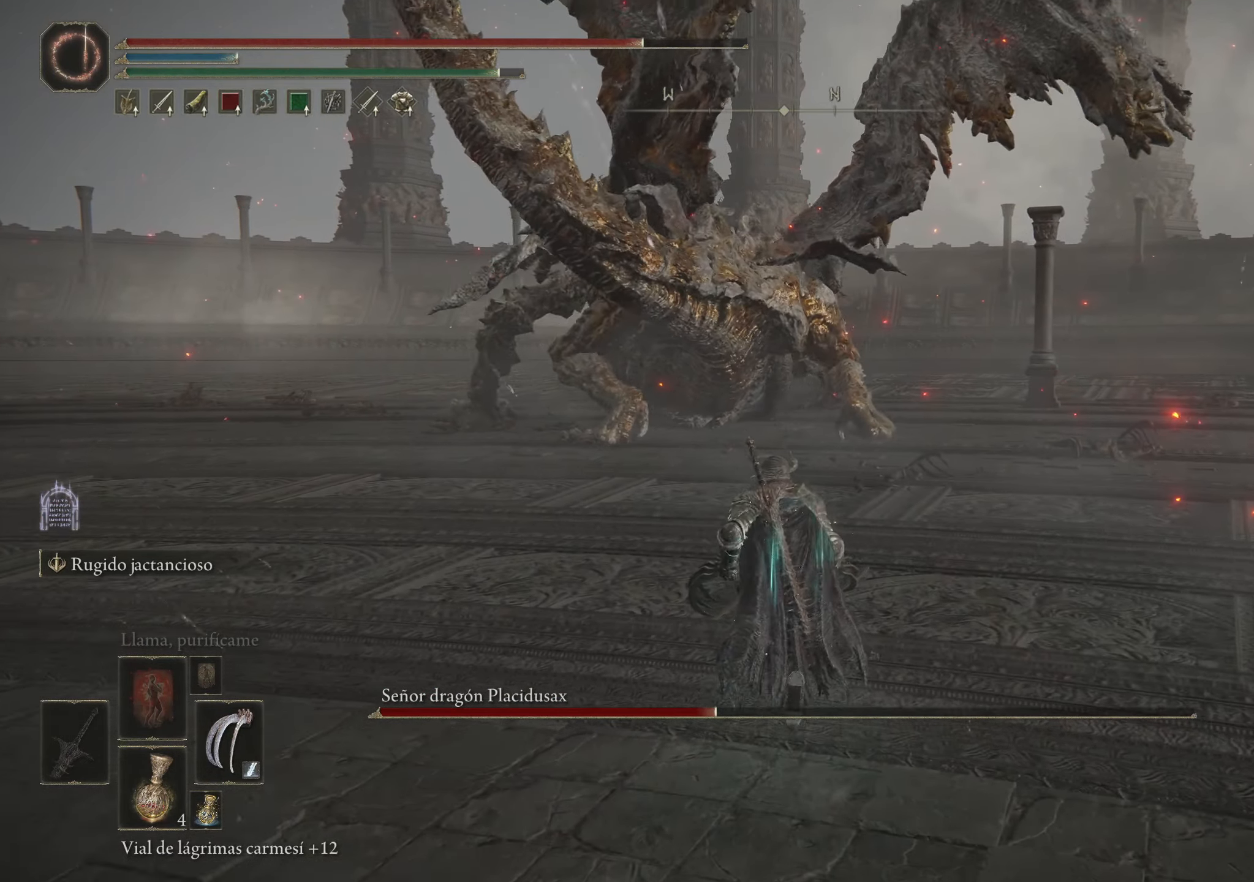
{"keys": ["space", "w"], "mouse": [], "events": []}
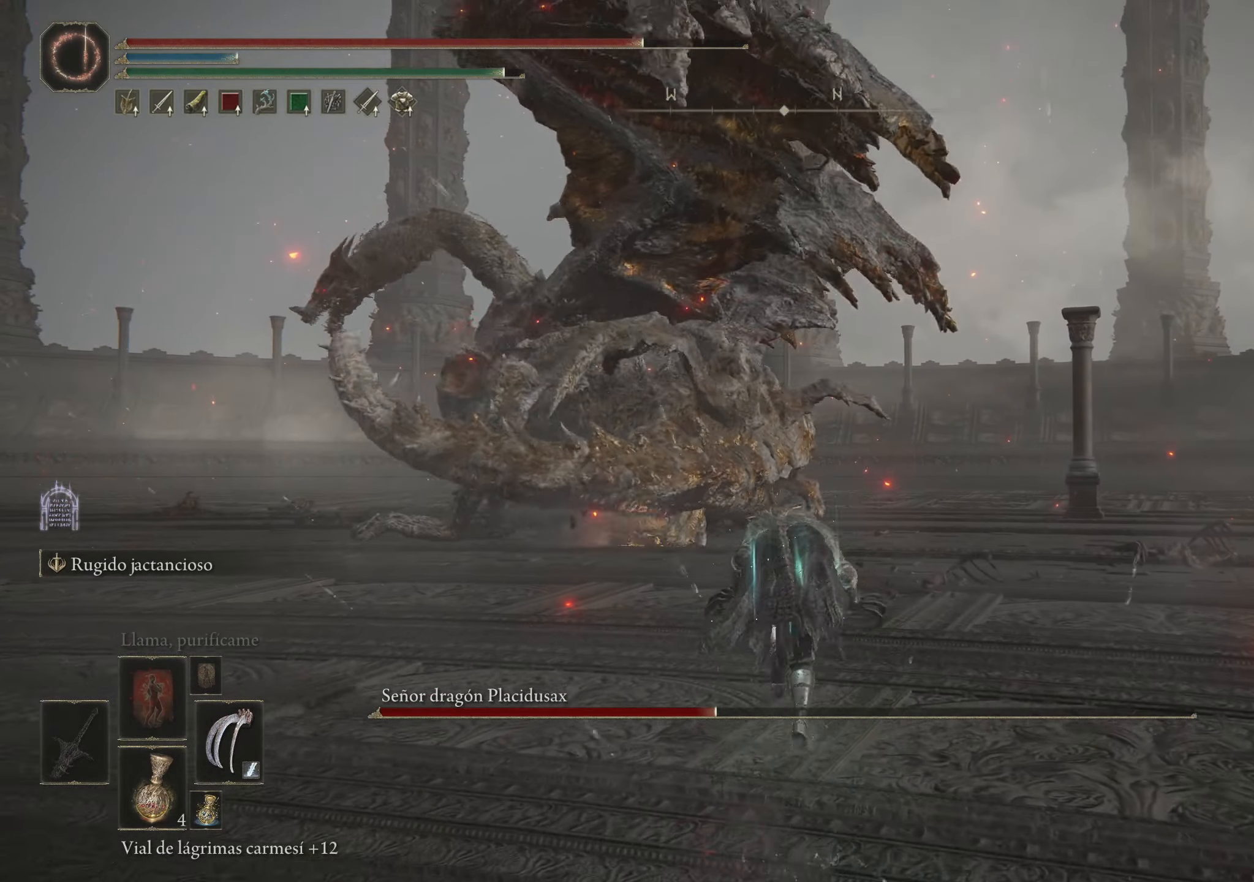
{"keys": ["w"], "mouse": [], "events": [[433, "space", "up"]]}
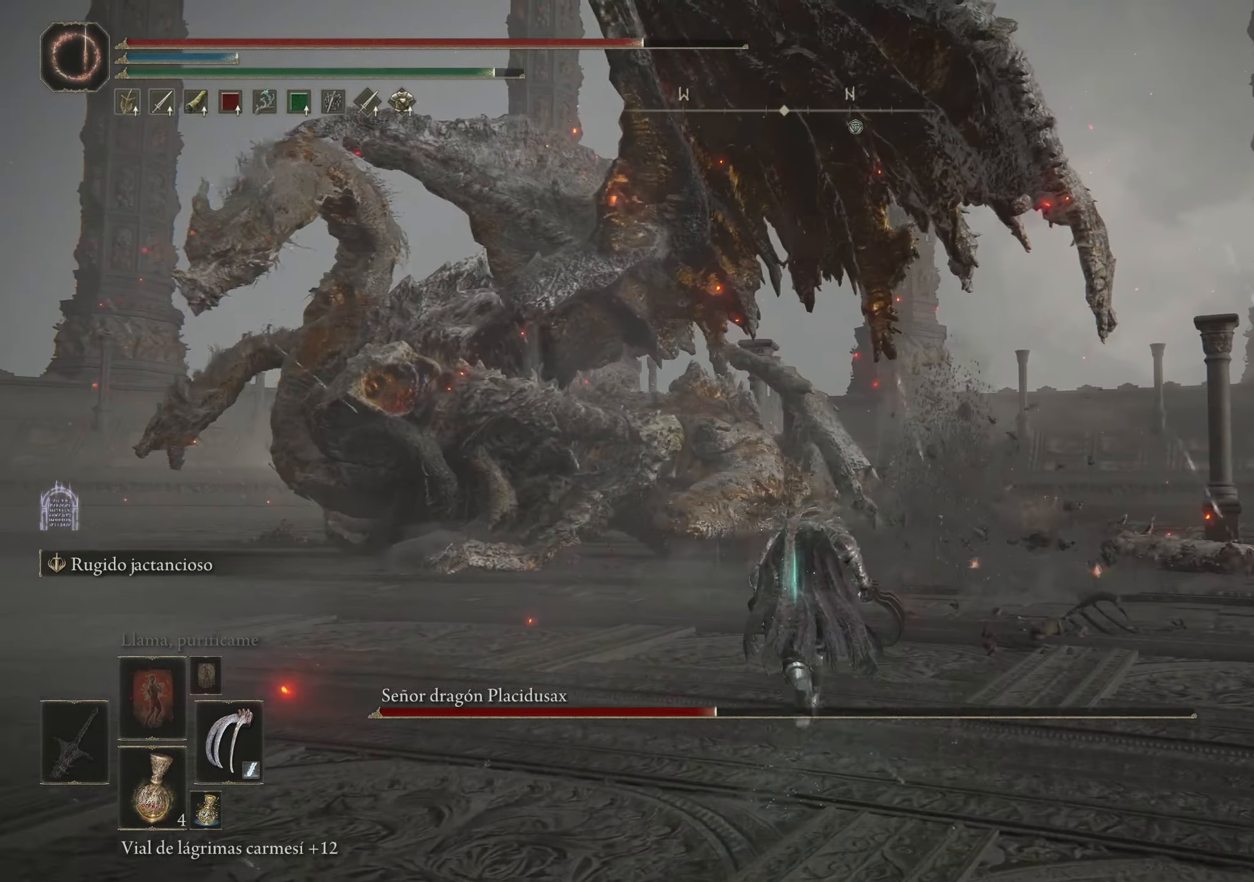
{"keys": ["w"], "mouse": [], "events": []}
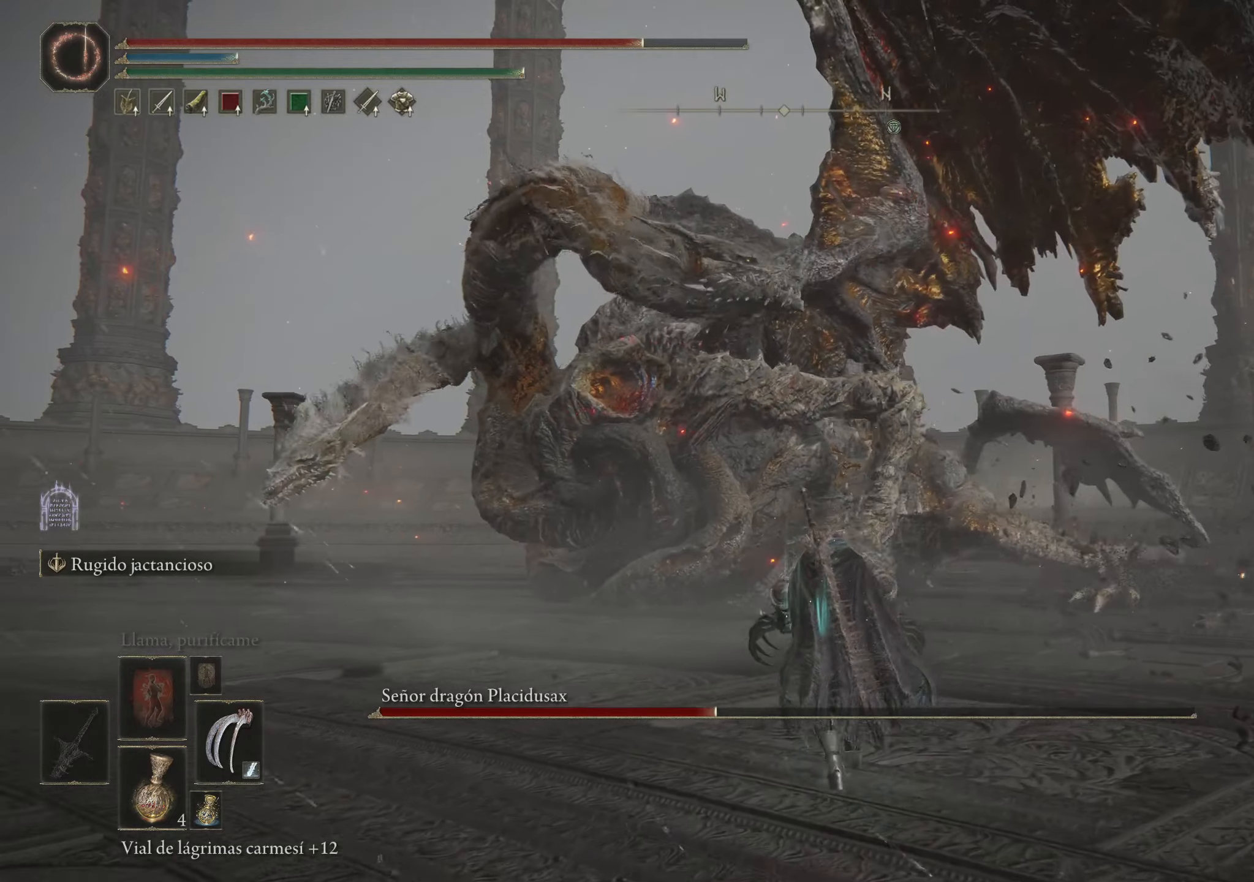
{"keys": ["space", "w"], "mouse": [], "events": [[384, "space", "down"]]}
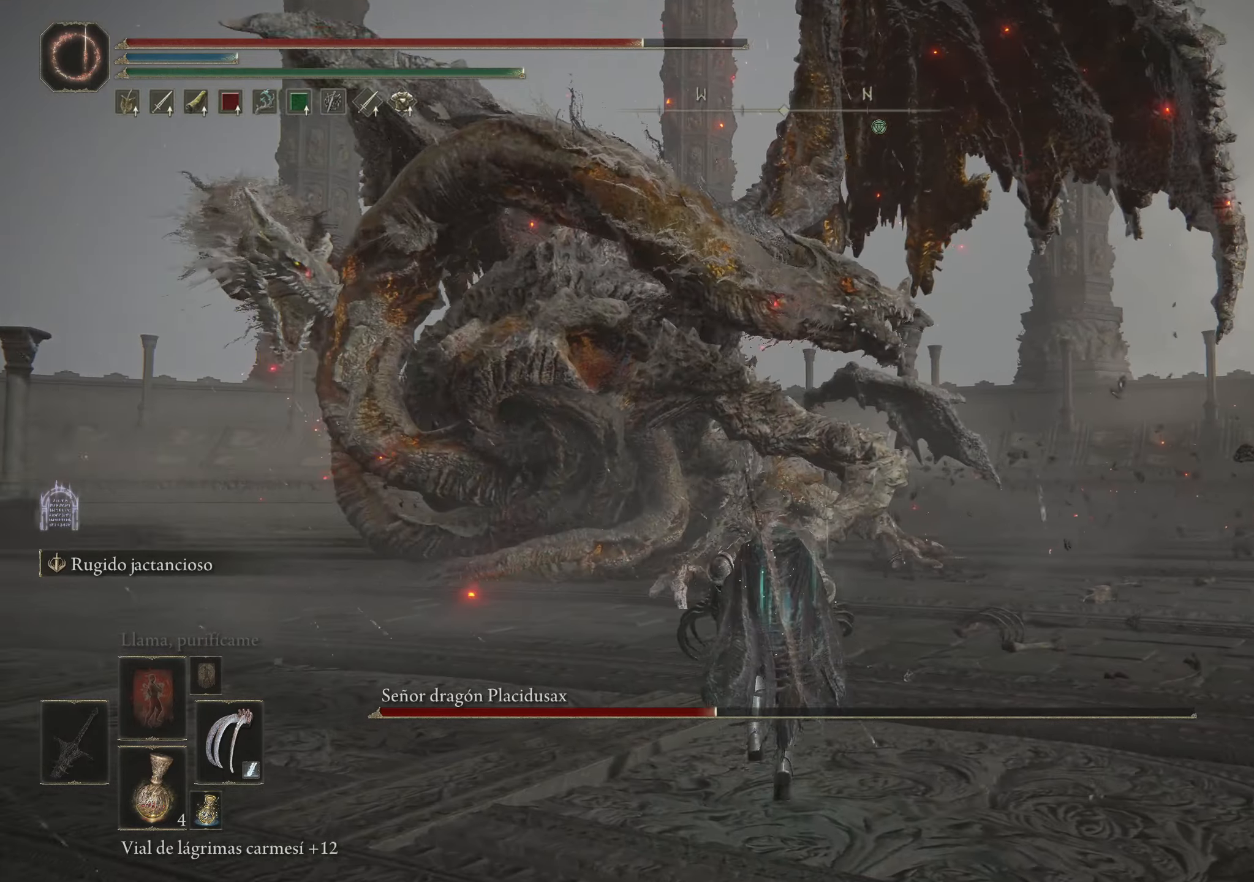
{"keys": ["space", "w"], "mouse": [], "events": []}
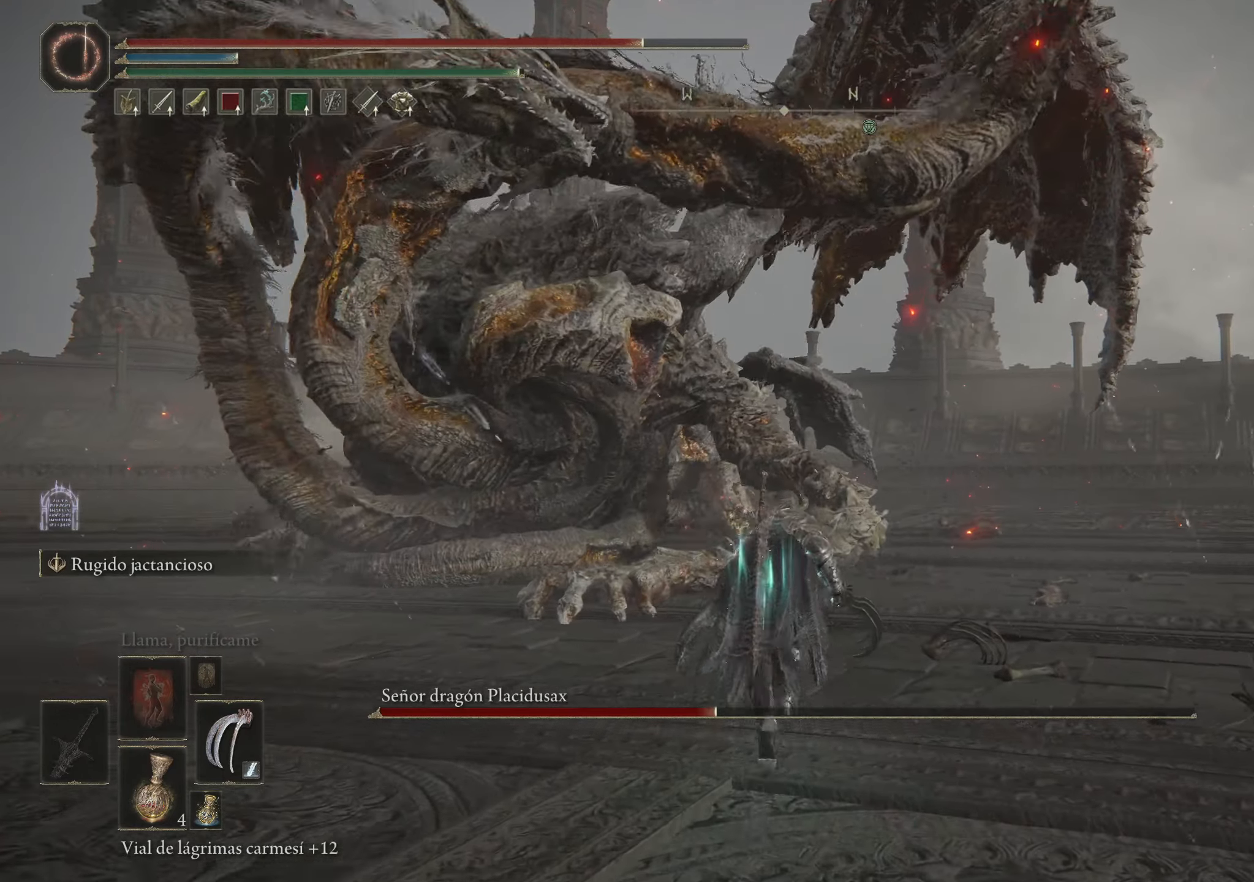
{"keys": ["space", "w"], "mouse": [], "events": []}
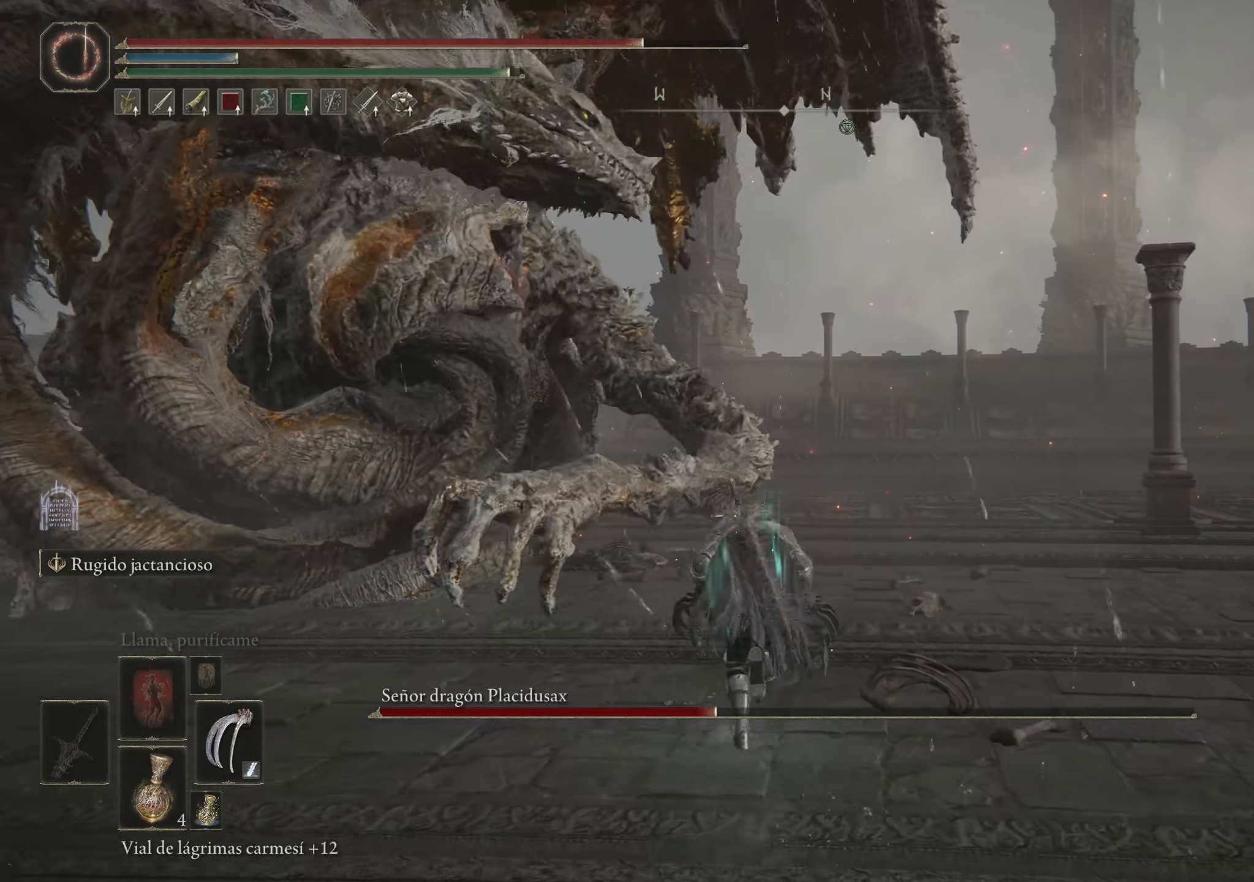
{"keys": ["space", "w"], "mouse": [], "events": []}
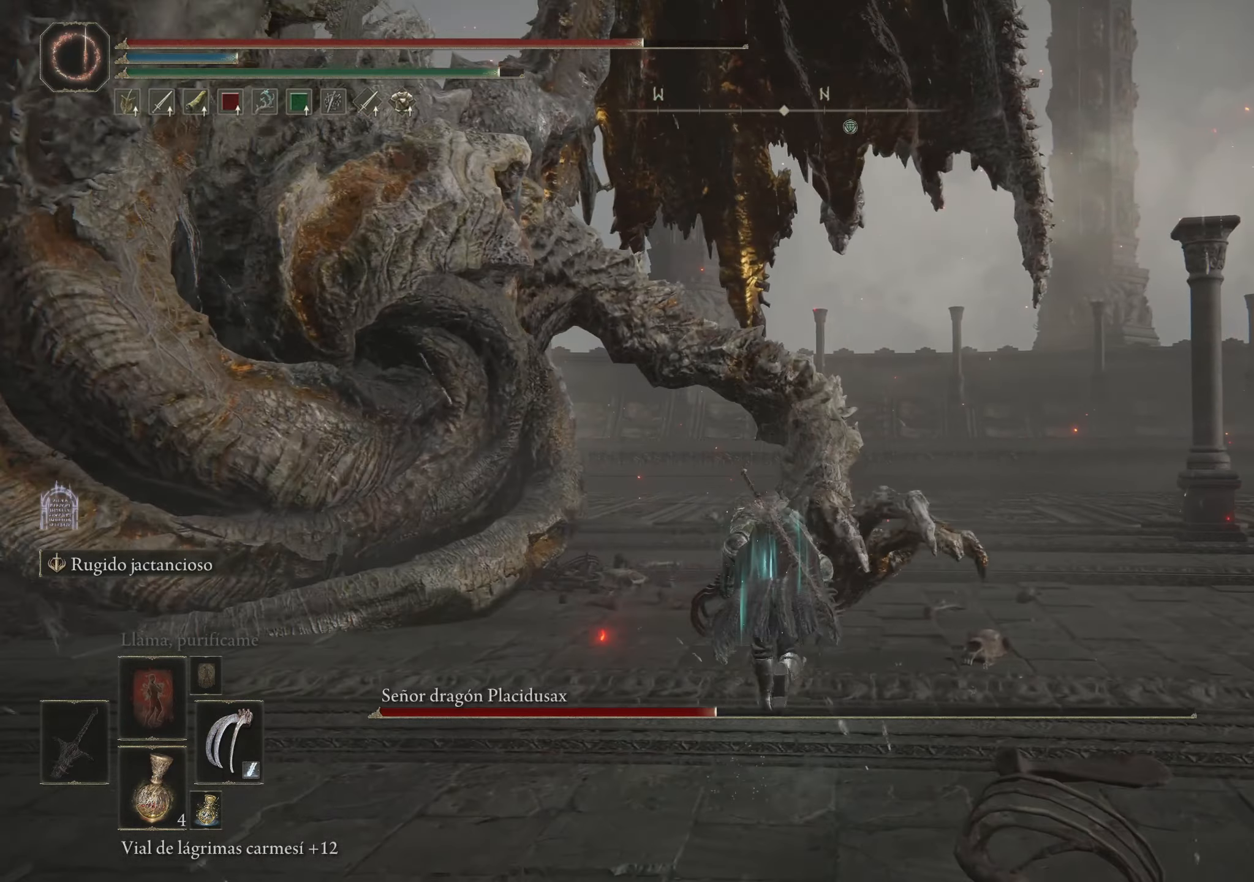
{"keys": ["space", "w"], "mouse": [], "events": []}
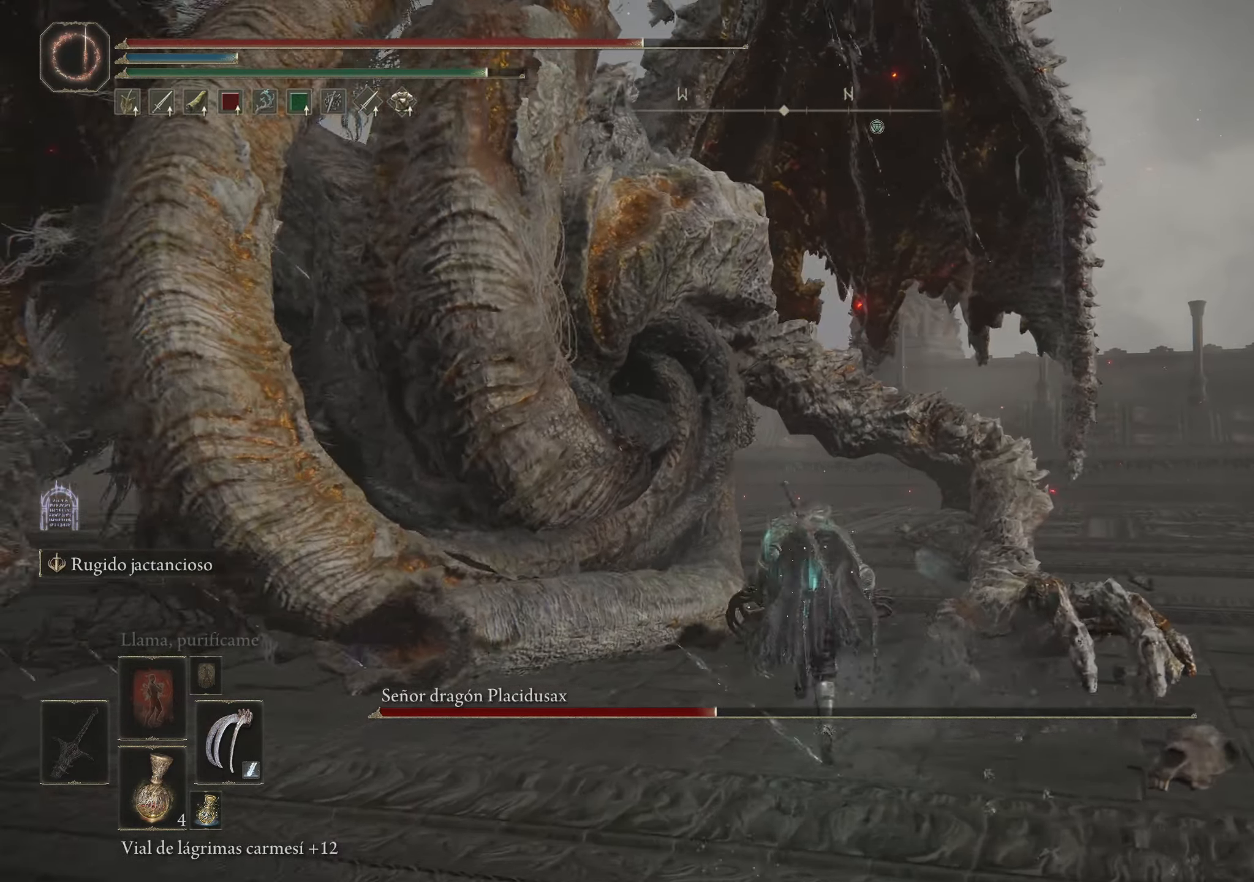
{"keys": ["space", "w"], "mouse": [], "events": []}
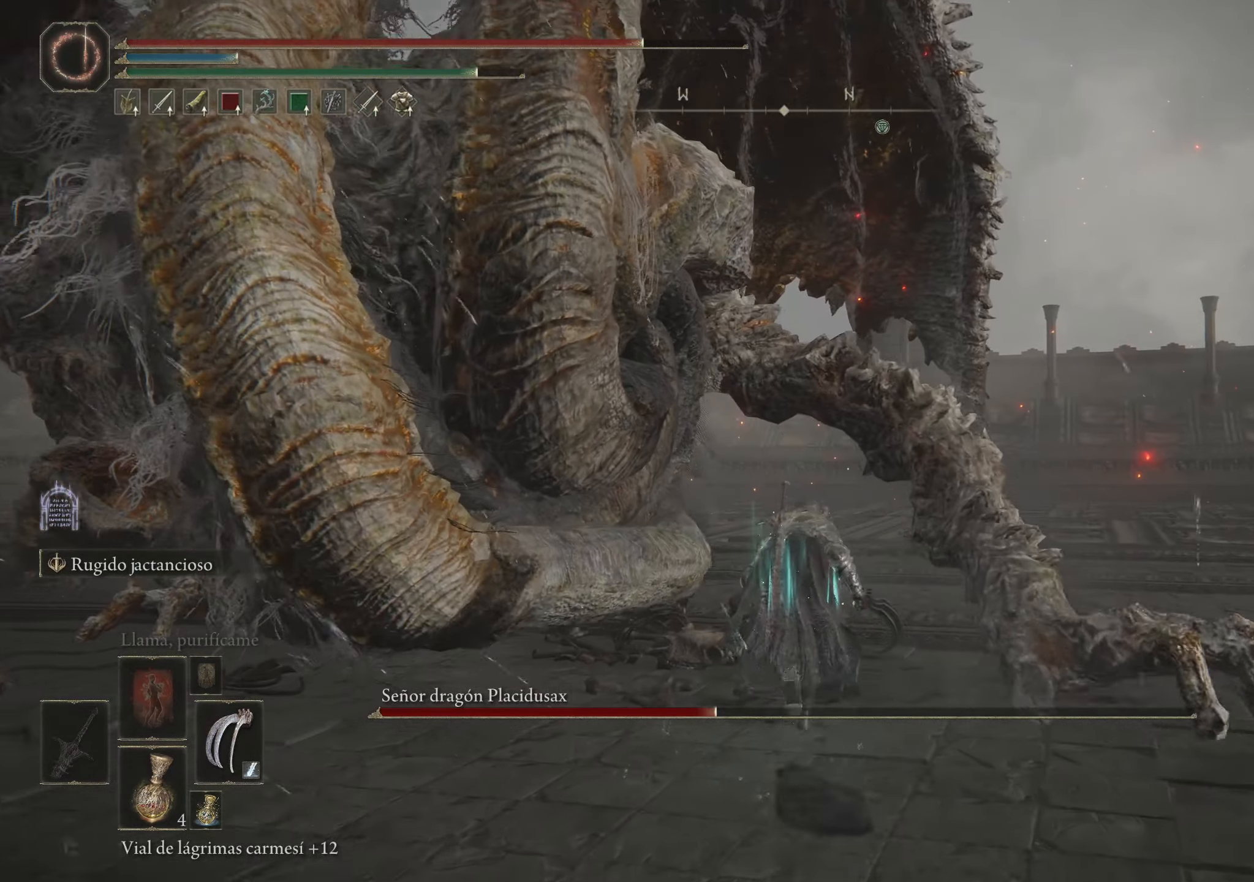
{"keys": ["space", "w"], "mouse": [], "events": []}
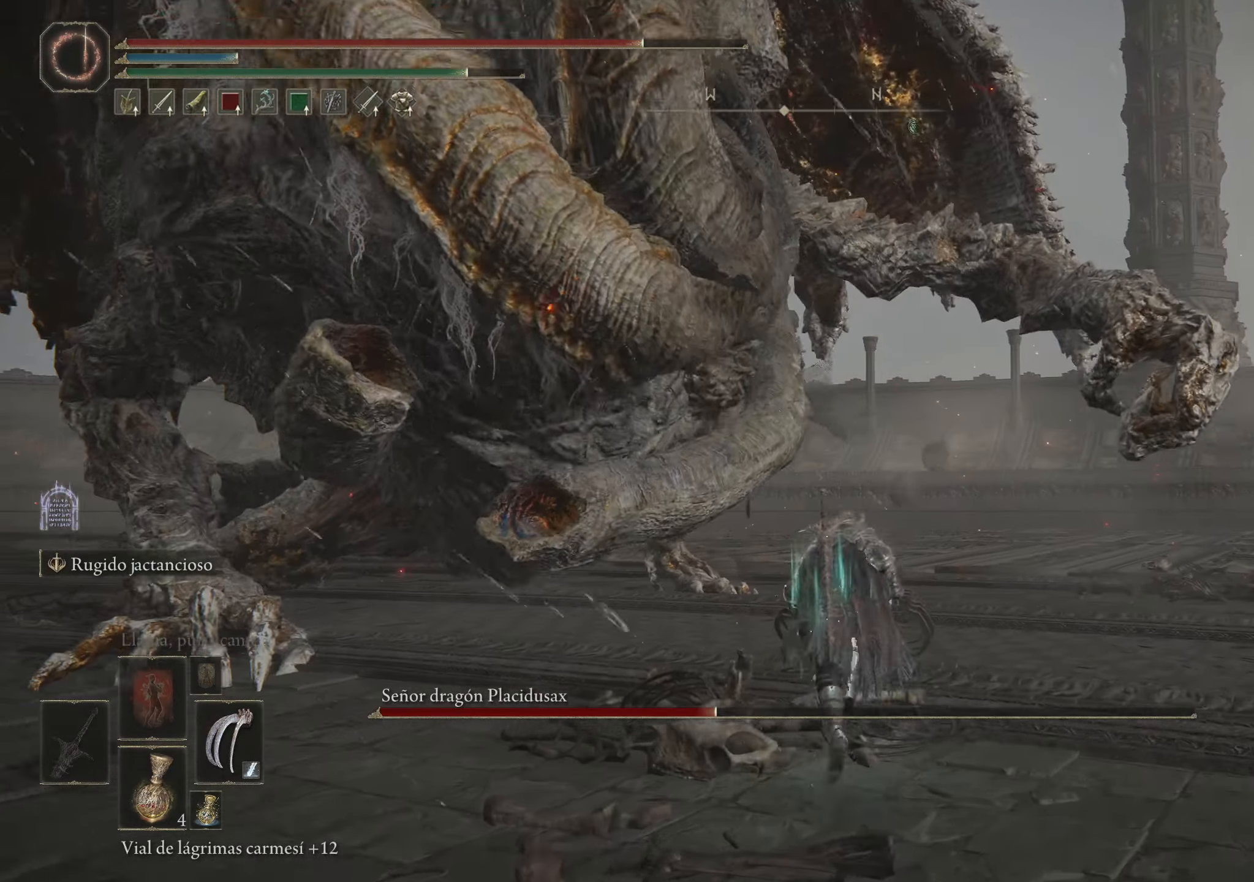
{"keys": ["space", "w"], "mouse": [], "events": []}